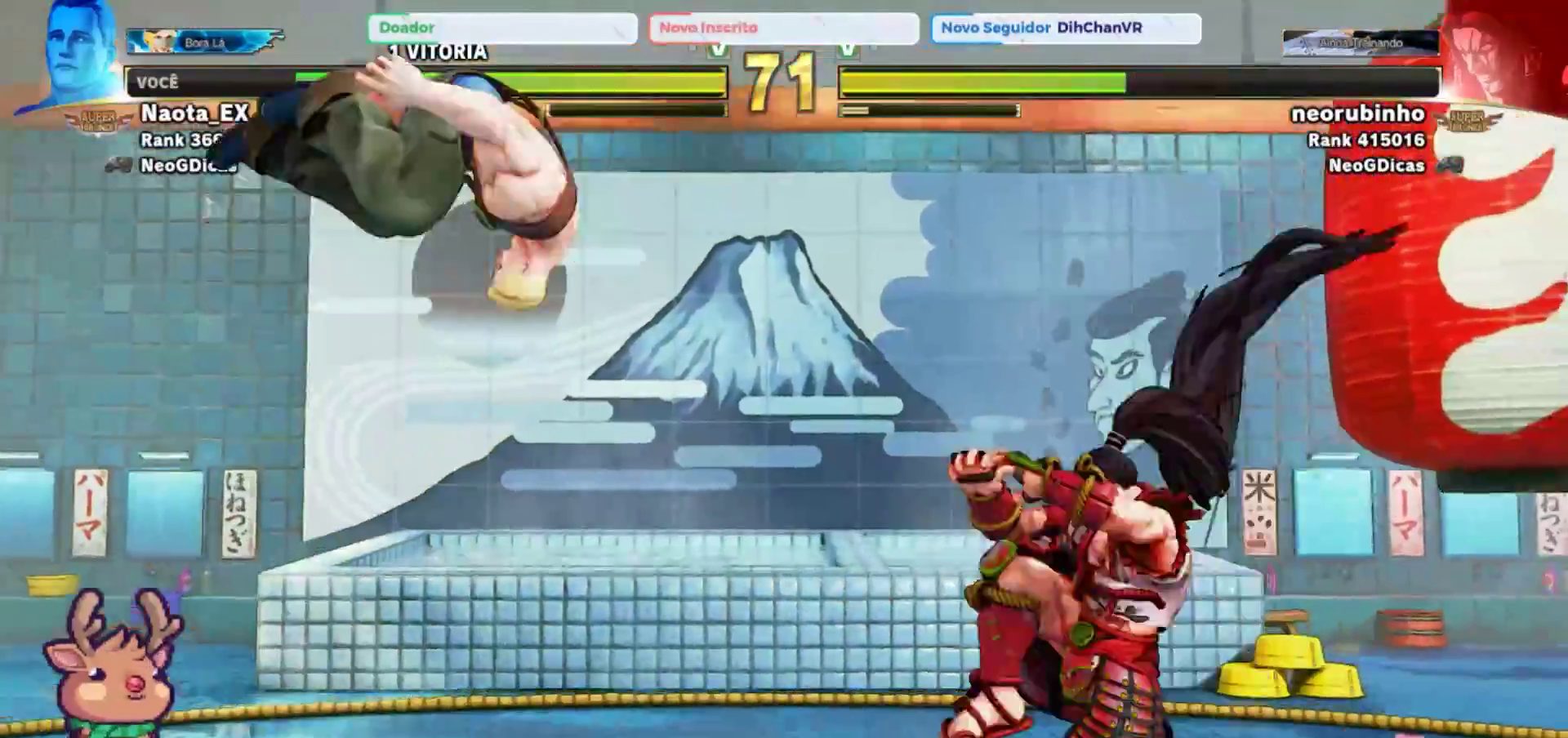
Gameplay with a controller (arcade stick); each line is a JSON object with the inputs held at the frame after it (dt_ms = milliseconds from this image to that frame). "events" lists button and stick changes between this image and that frame as [ms after this image, input, new state], when the widget could be followed in between. Not read: L3 R3.
{"dt_ms": 500, "buttons": [], "left_stick": "right", "events": [[33, "left_stick", "center"], [183, "R2", "down"], [333, "R2", "up"], [433, "left_stick", "right"]]}
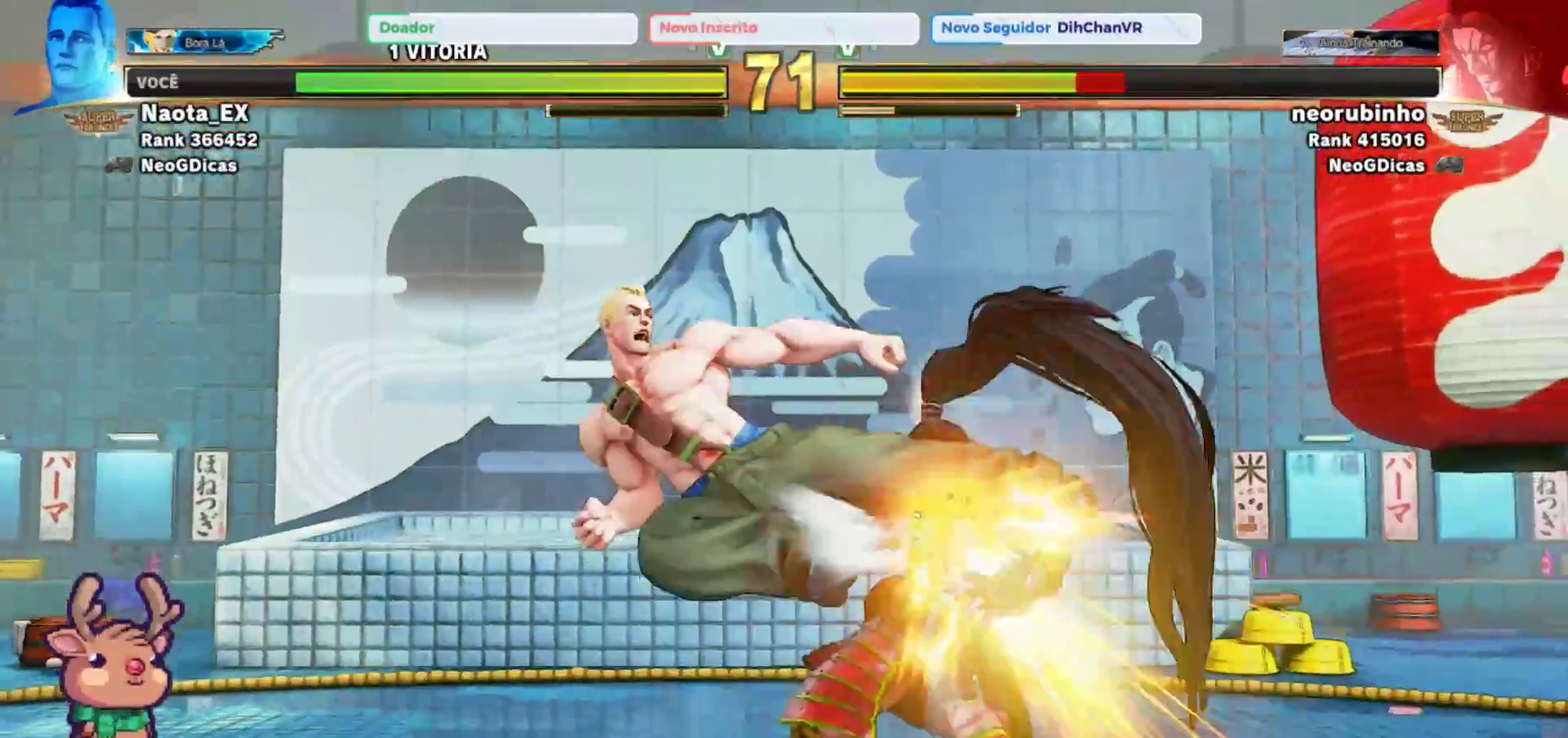
{"dt_ms": 500, "buttons": [], "left_stick": "right", "events": [[350, "SQUARE", "down"], [483, "SQUARE", "up"]]}
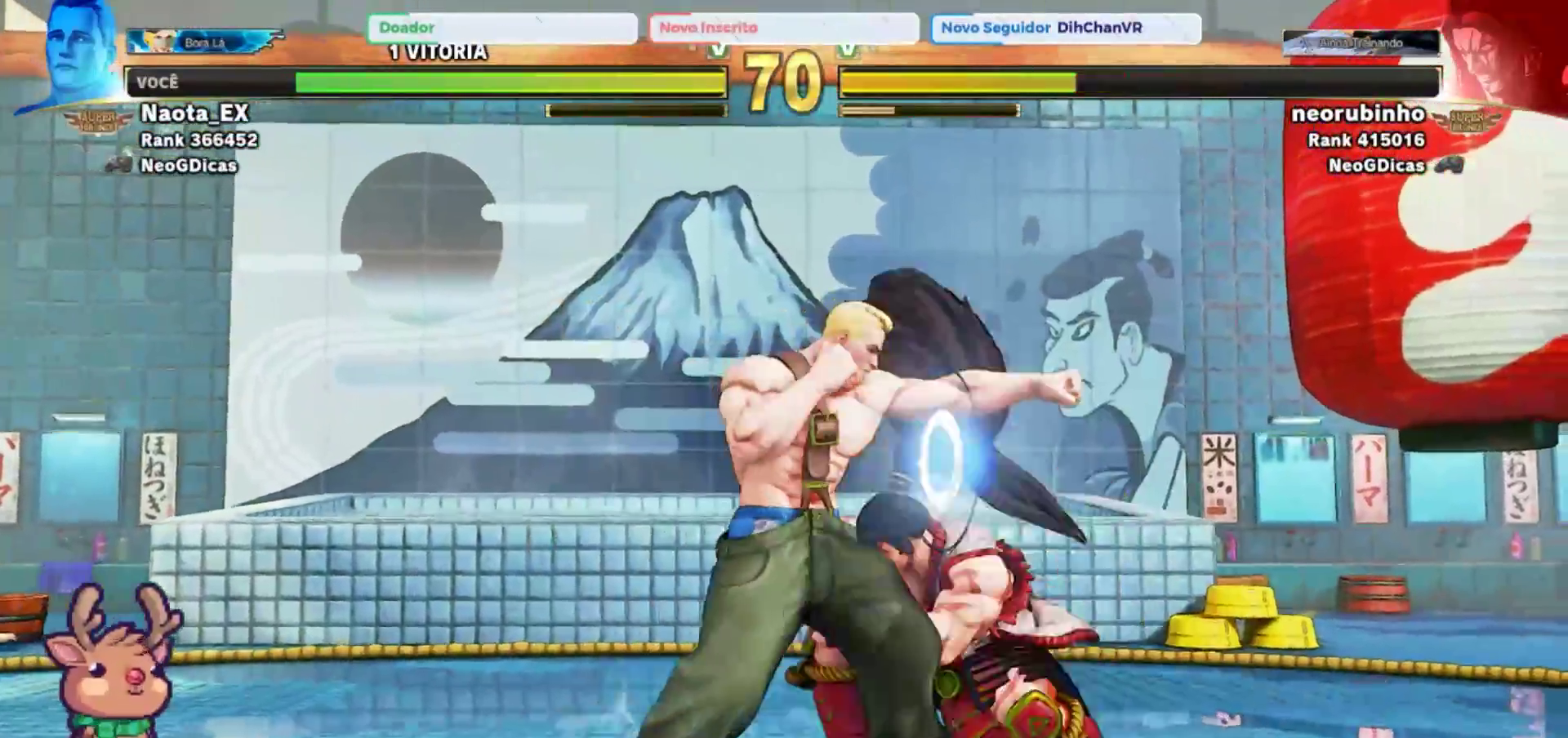
{"dt_ms": 500, "buttons": [], "left_stick": "right", "events": [[100, "left_stick", "center"], [267, "left_stick", "right"], [400, "SQUARE", "down"], [417, "CROSS", "down"], [500, "CROSS", "up"], [500, "SQUARE", "up"]]}
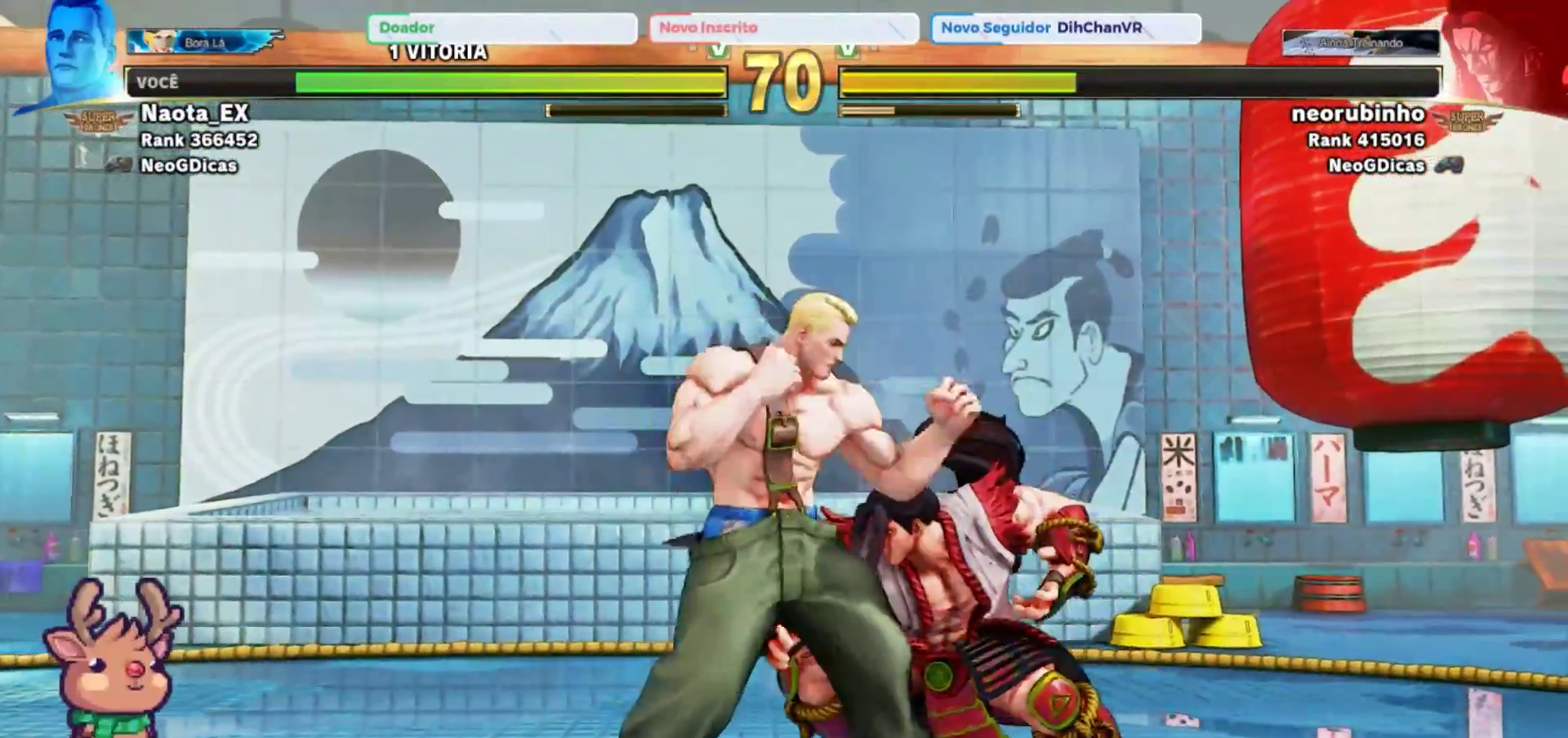
{"dt_ms": 500, "buttons": ["SQUARE"], "left_stick": "center", "events": [[50, "left_stick", "left"], [250, "SQUARE", "down"], [333, "SQUARE", "up"], [417, "SQUARE", "down"], [483, "left_stick", "center"]]}
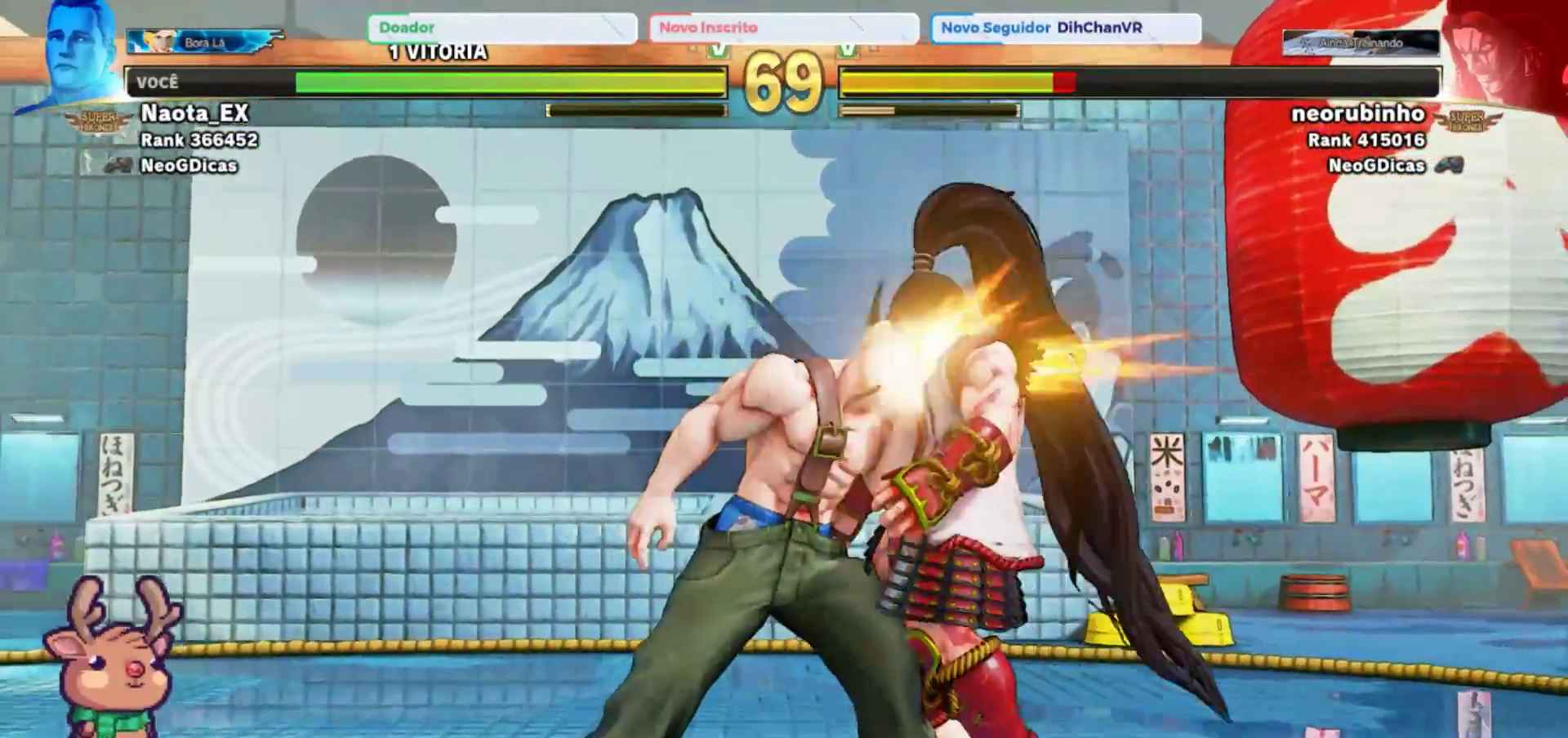
{"dt_ms": 500, "buttons": ["SQUARE"], "left_stick": "center", "events": [[17, "SQUARE", "up"], [100, "SQUARE", "down"], [183, "SQUARE", "up"], [267, "SQUARE", "down"], [383, "SQUARE", "up"], [450, "SQUARE", "down"]]}
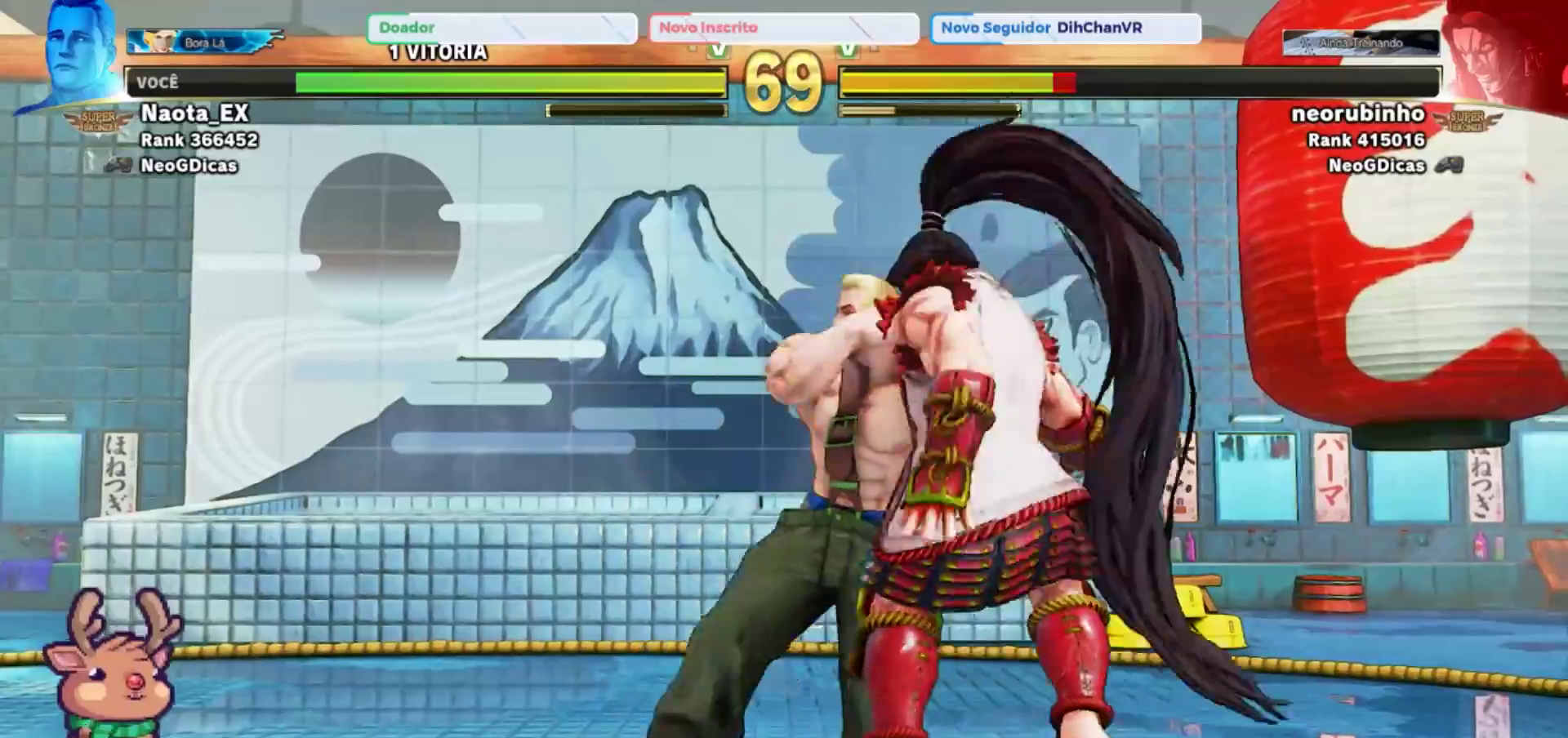
{"dt_ms": 500, "buttons": [], "left_stick": "center", "events": [[67, "SQUARE", "up"], [133, "SQUARE", "down"], [250, "SQUARE", "up"]]}
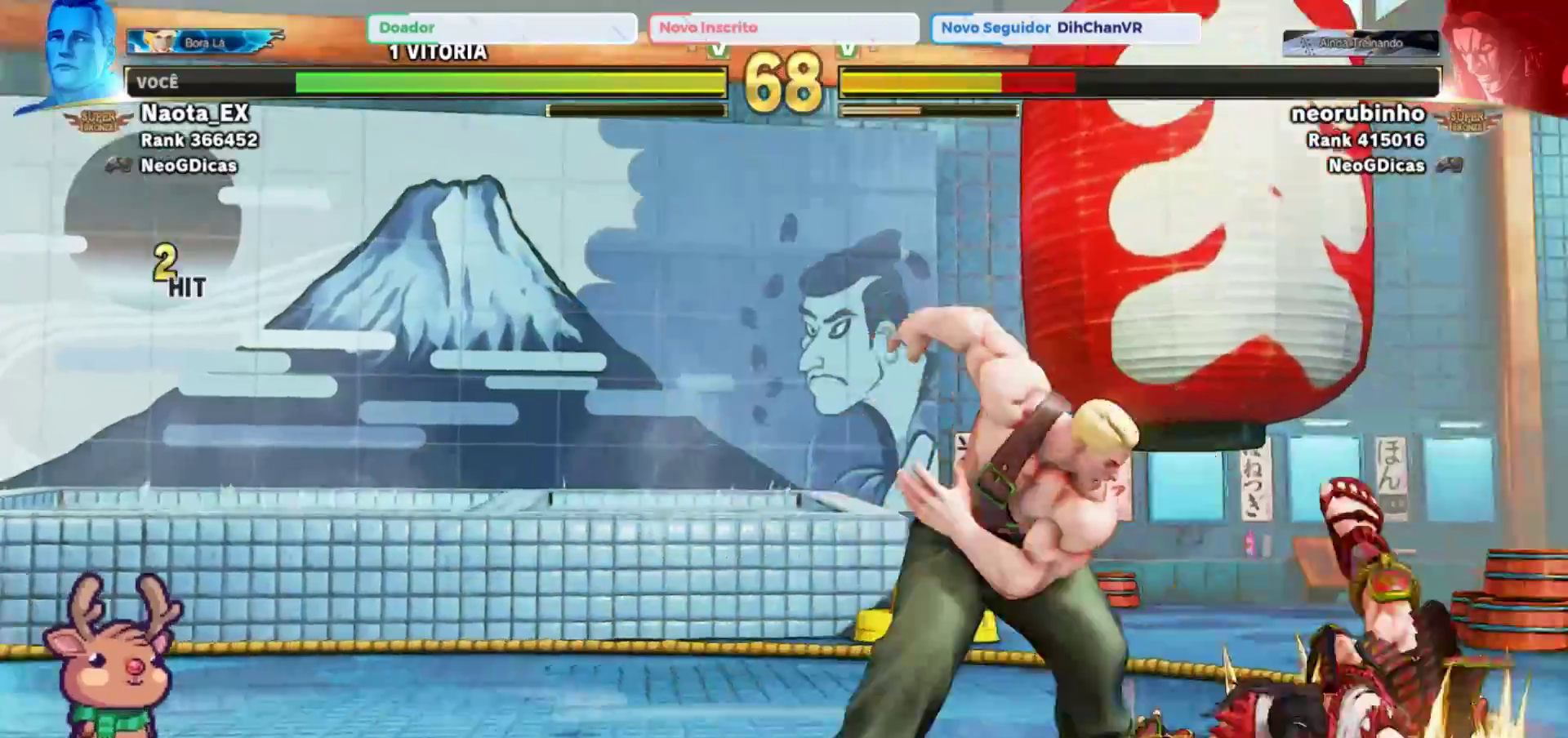
{"dt_ms": 500, "buttons": [], "left_stick": "right", "events": [[100, "left_stick", "left"], [283, "left_stick", "center"], [500, "left_stick", "right"]]}
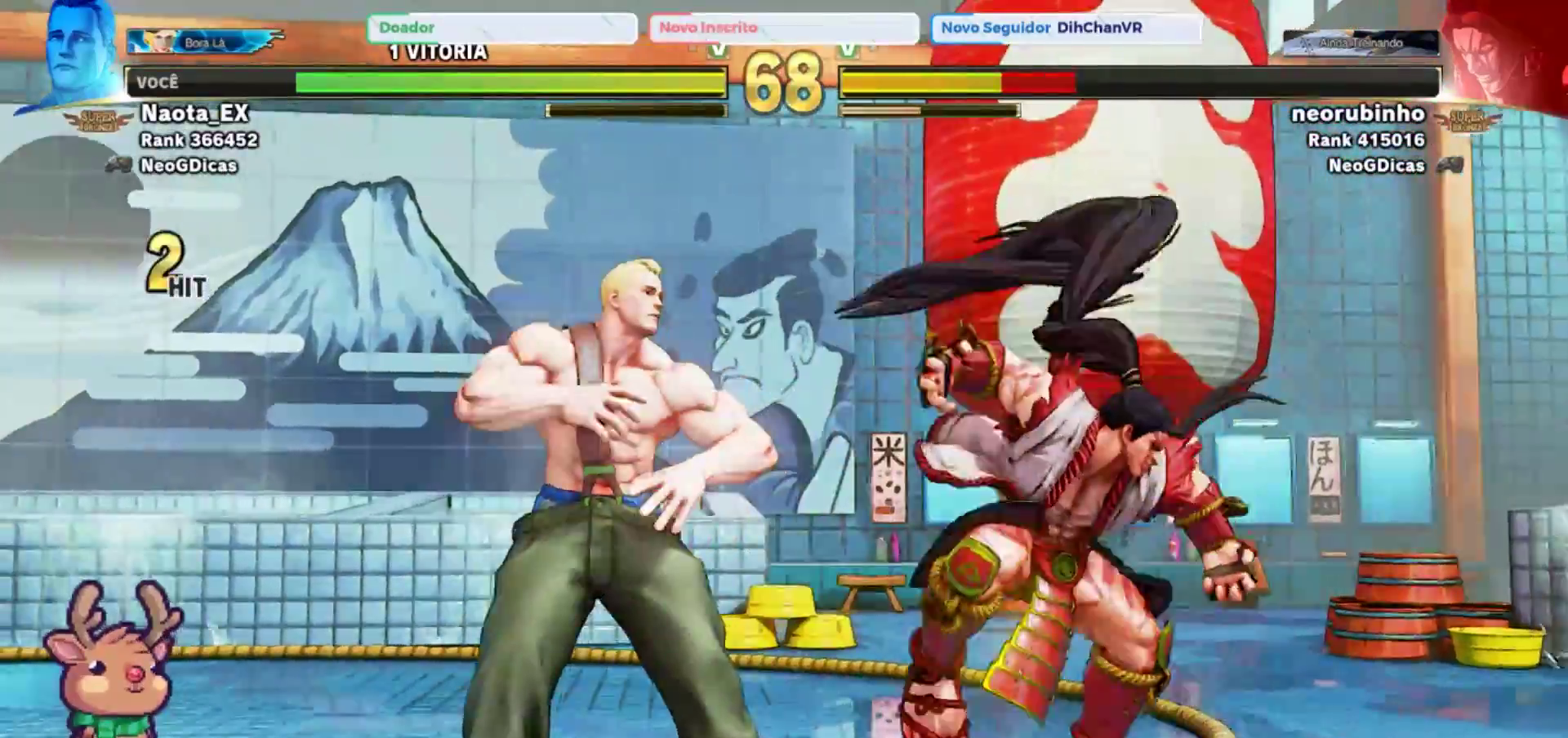
{"dt_ms": 500, "buttons": ["CIRCLE"], "left_stick": "left"}
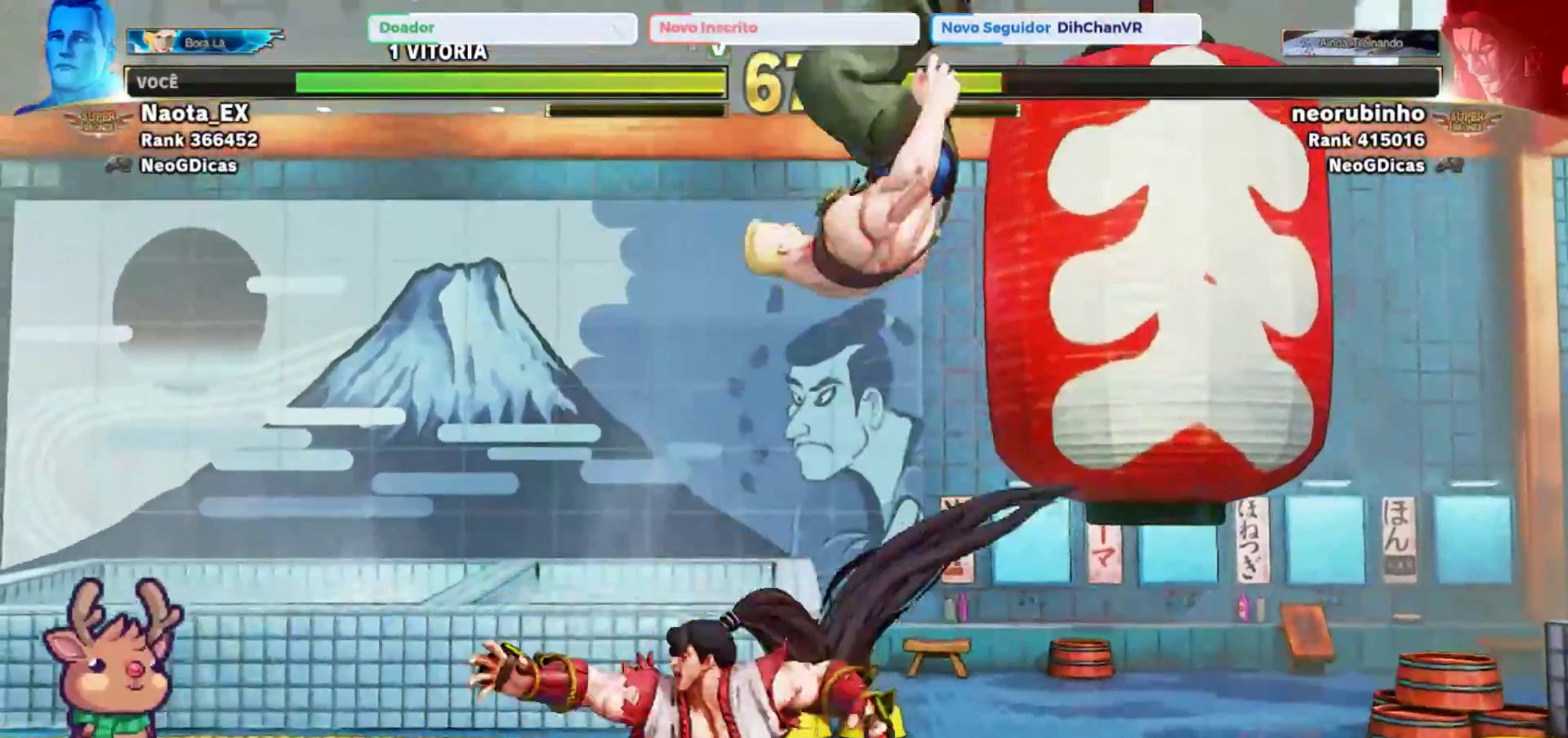
{"dt_ms": 500, "buttons": ["SQUARE"], "left_stick": "center"}
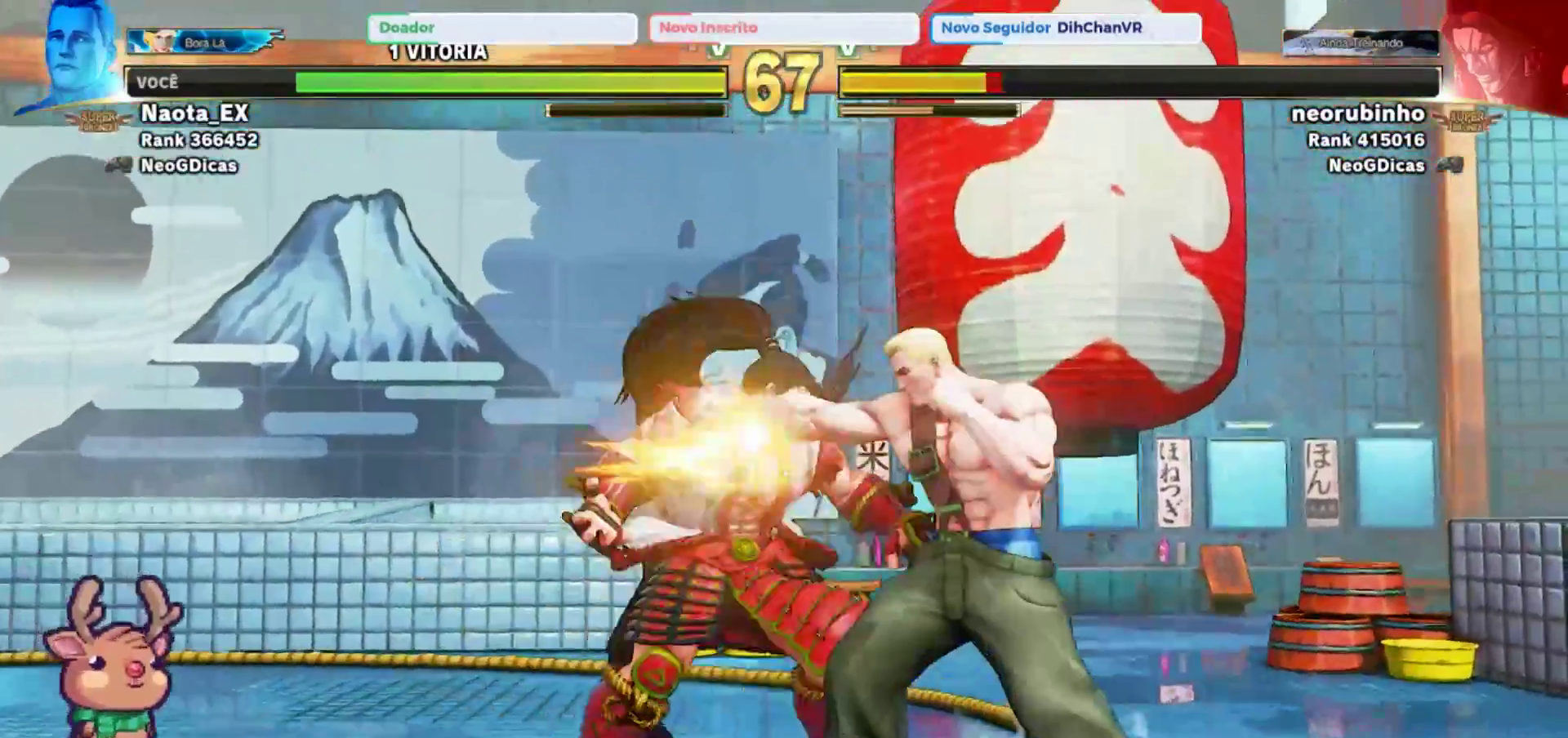
{"dt_ms": 500, "buttons": ["SQUARE"], "left_stick": "down"}
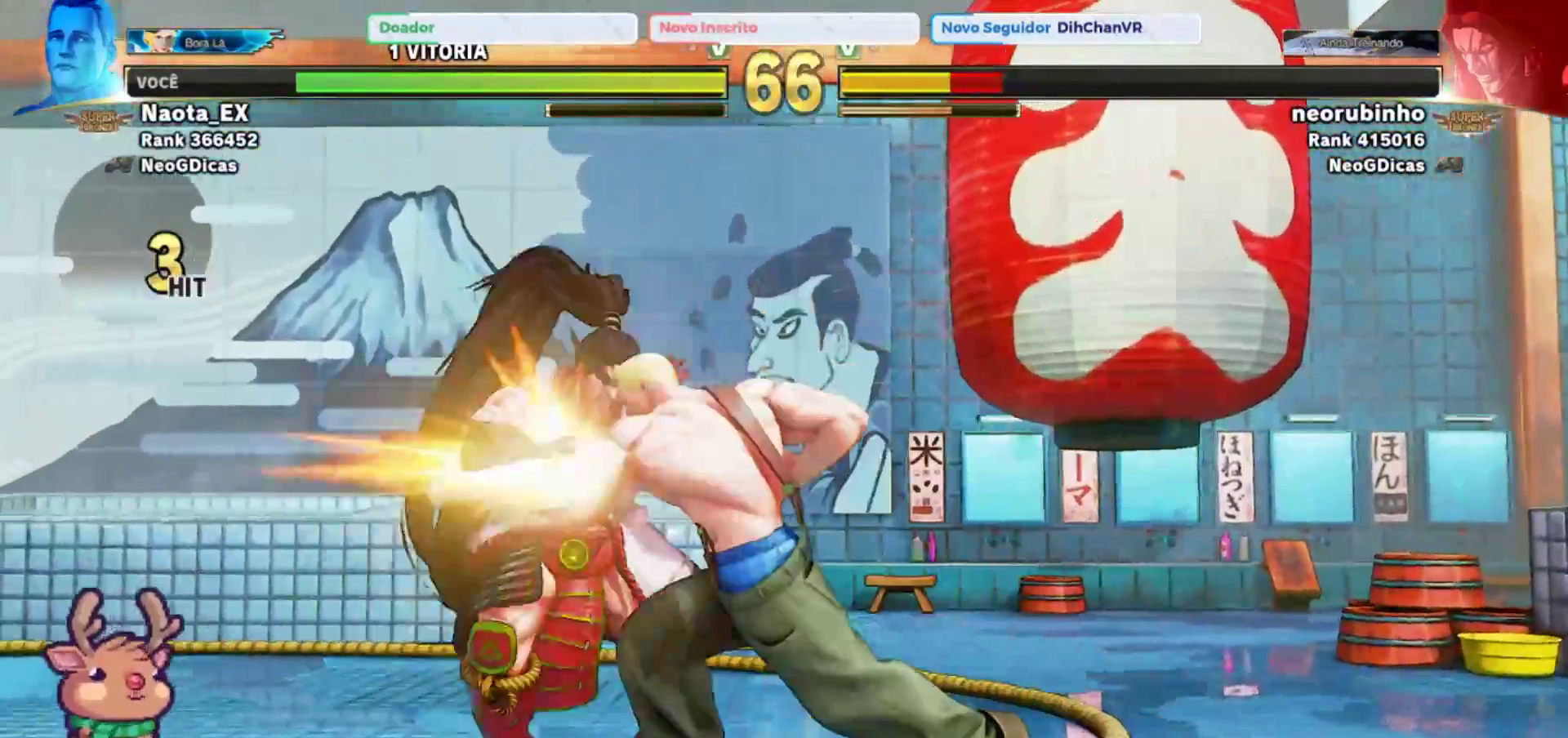
{"dt_ms": 1000, "buttons": [], "left_stick": "center"}
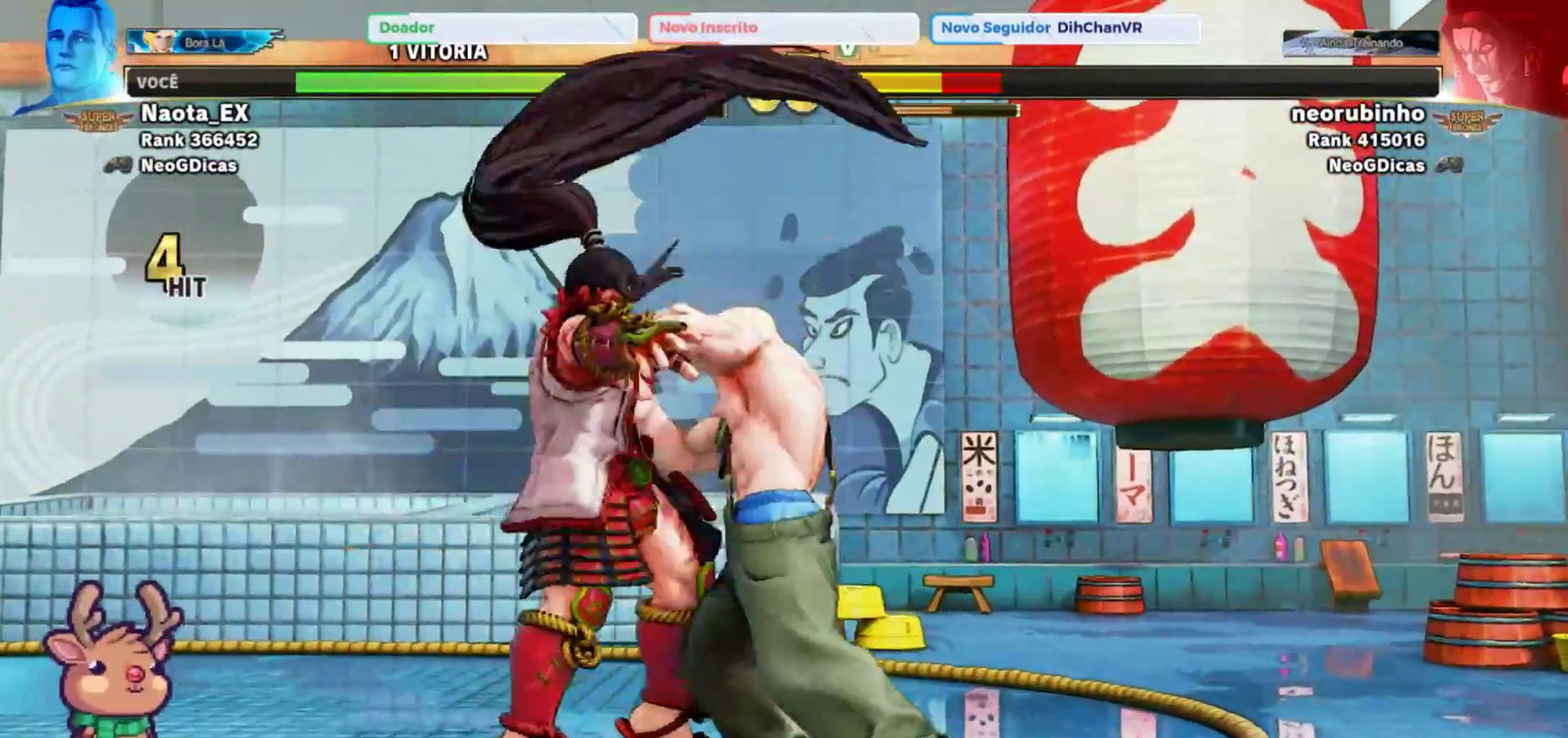
{"dt_ms": 500, "buttons": [], "left_stick": "center", "events": [[17, "SQUARE", "down"], [117, "SQUARE", "up"], [200, "SQUARE", "down"], [283, "SQUARE", "up"], [367, "SQUARE", "down"], [467, "SQUARE", "up"]]}
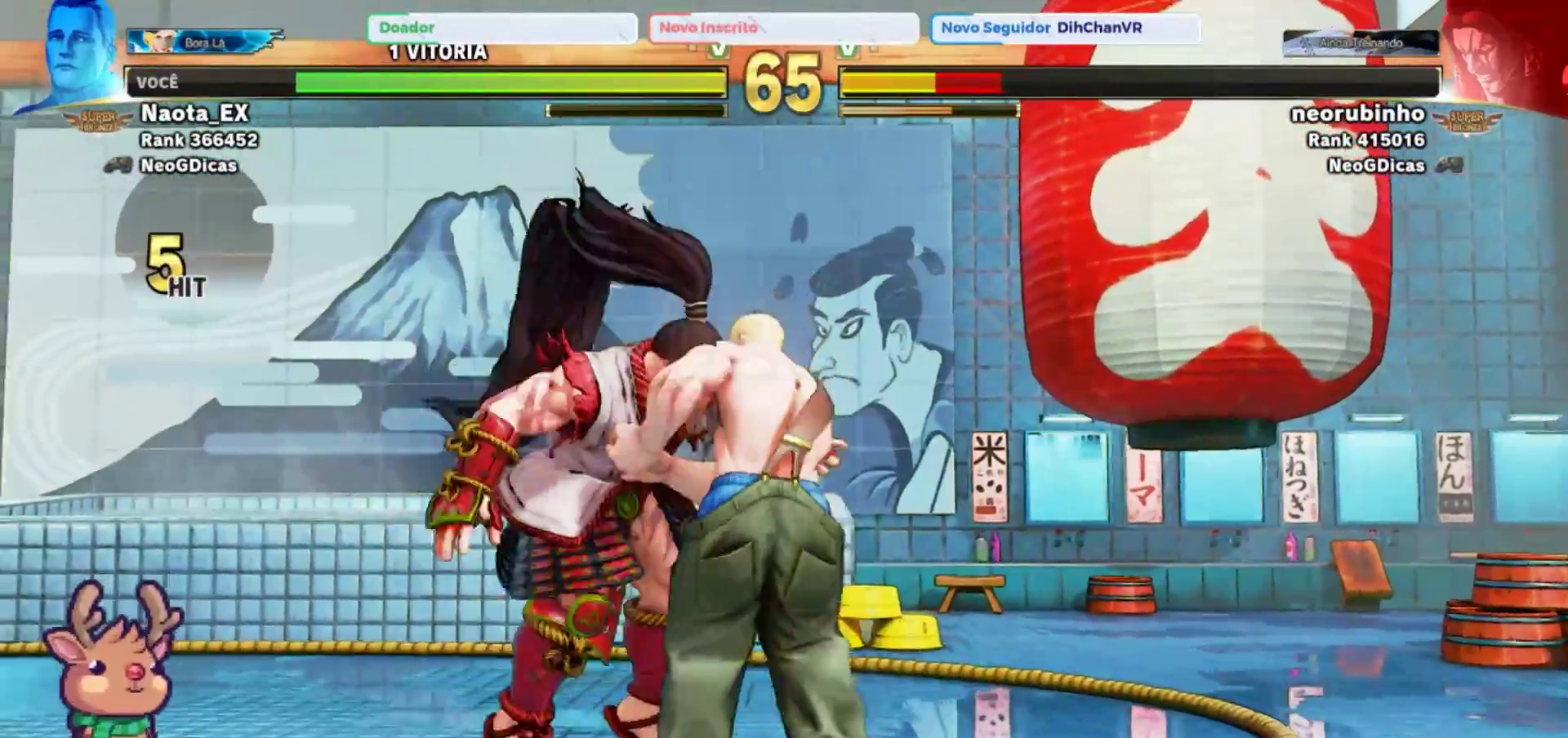
{"dt_ms": 500, "buttons": ["SQUARE"], "left_stick": "center", "events": [[50, "SQUARE", "down"], [150, "SQUARE", "up"], [233, "SQUARE", "down"], [333, "SQUARE", "up"], [400, "SQUARE", "down"]]}
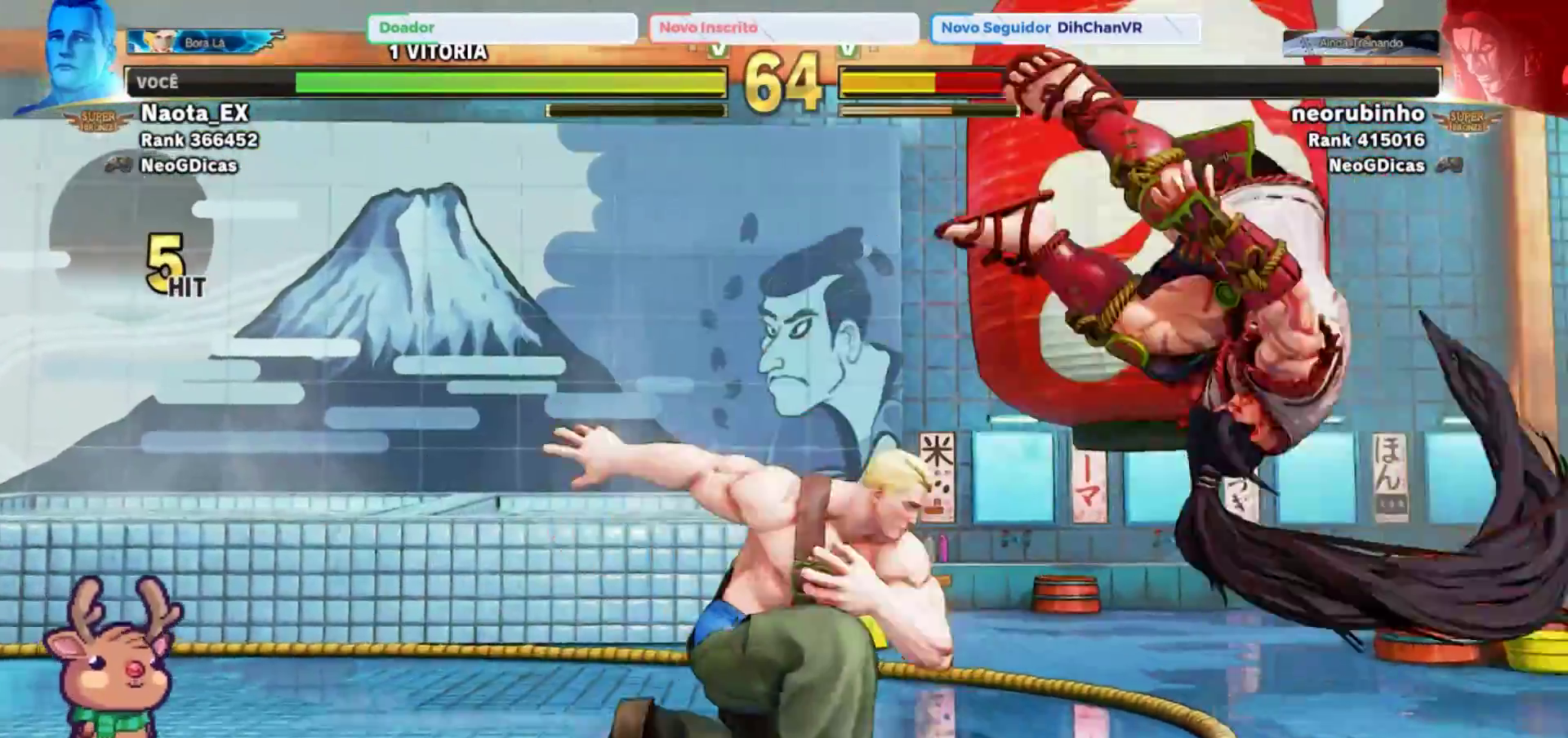
{"dt_ms": 500, "buttons": [], "left_stick": "center", "events": [[33, "SQUARE", "up"]]}
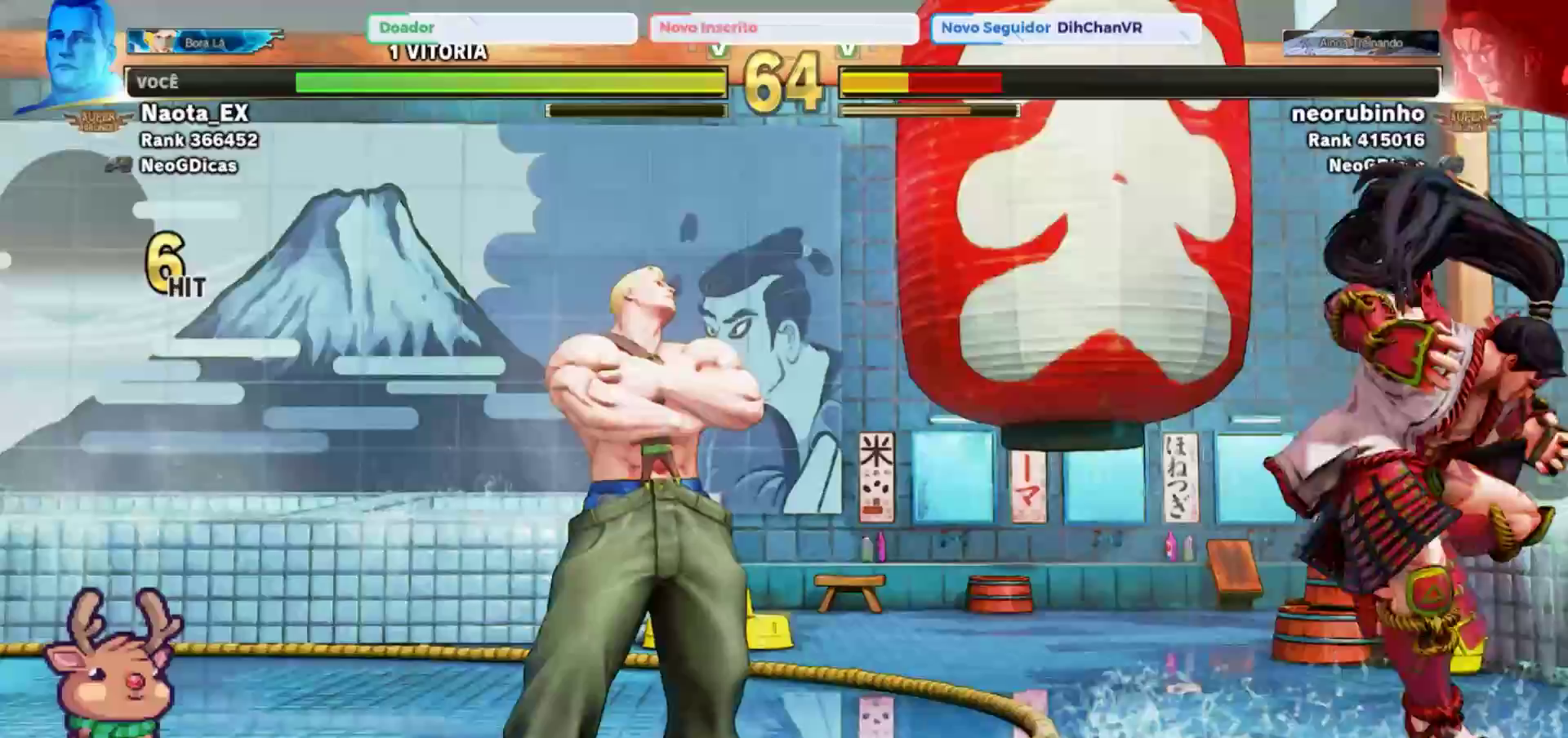
{"dt_ms": 500, "buttons": [], "left_stick": "left"}
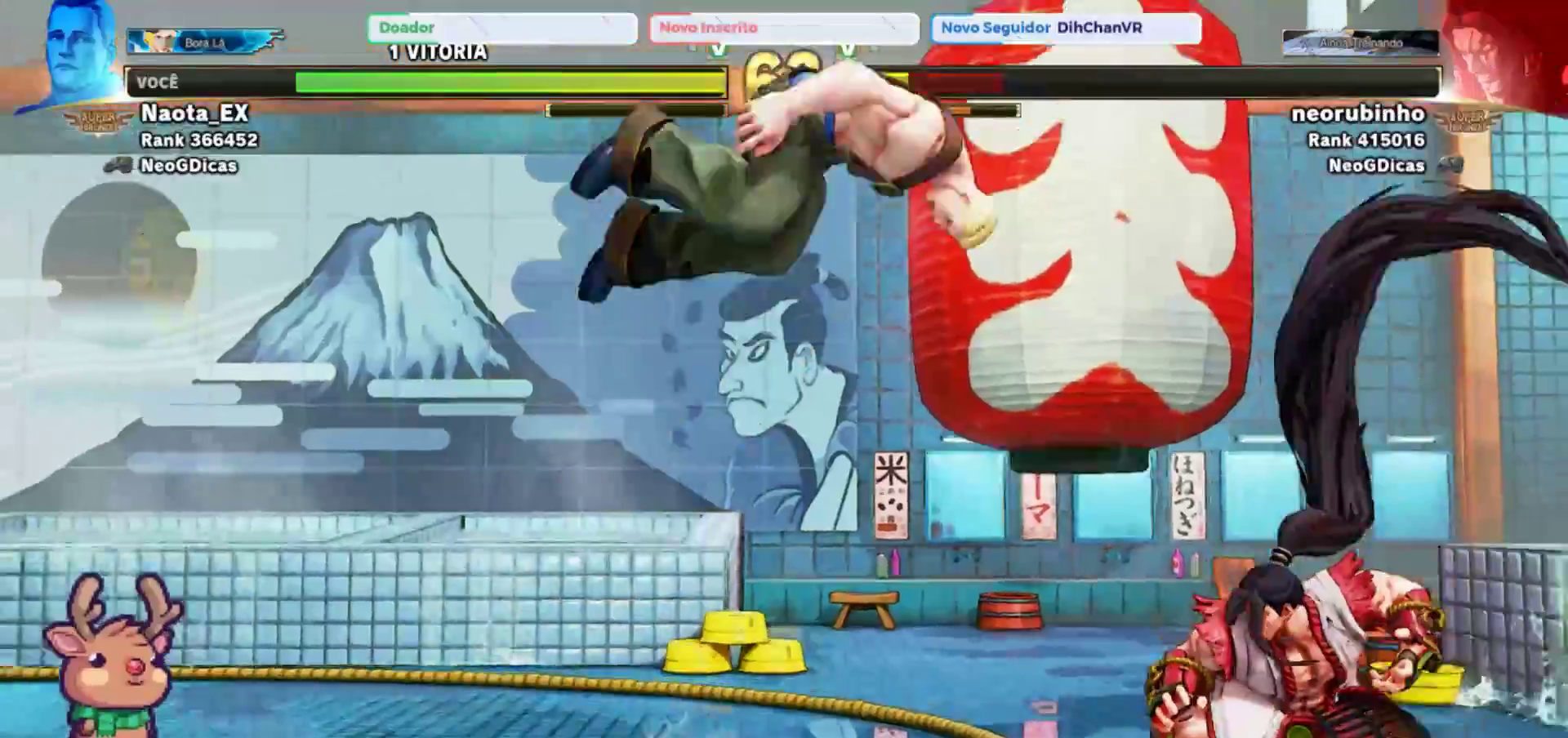
{"dt_ms": 500, "buttons": [], "left_stick": "down-left"}
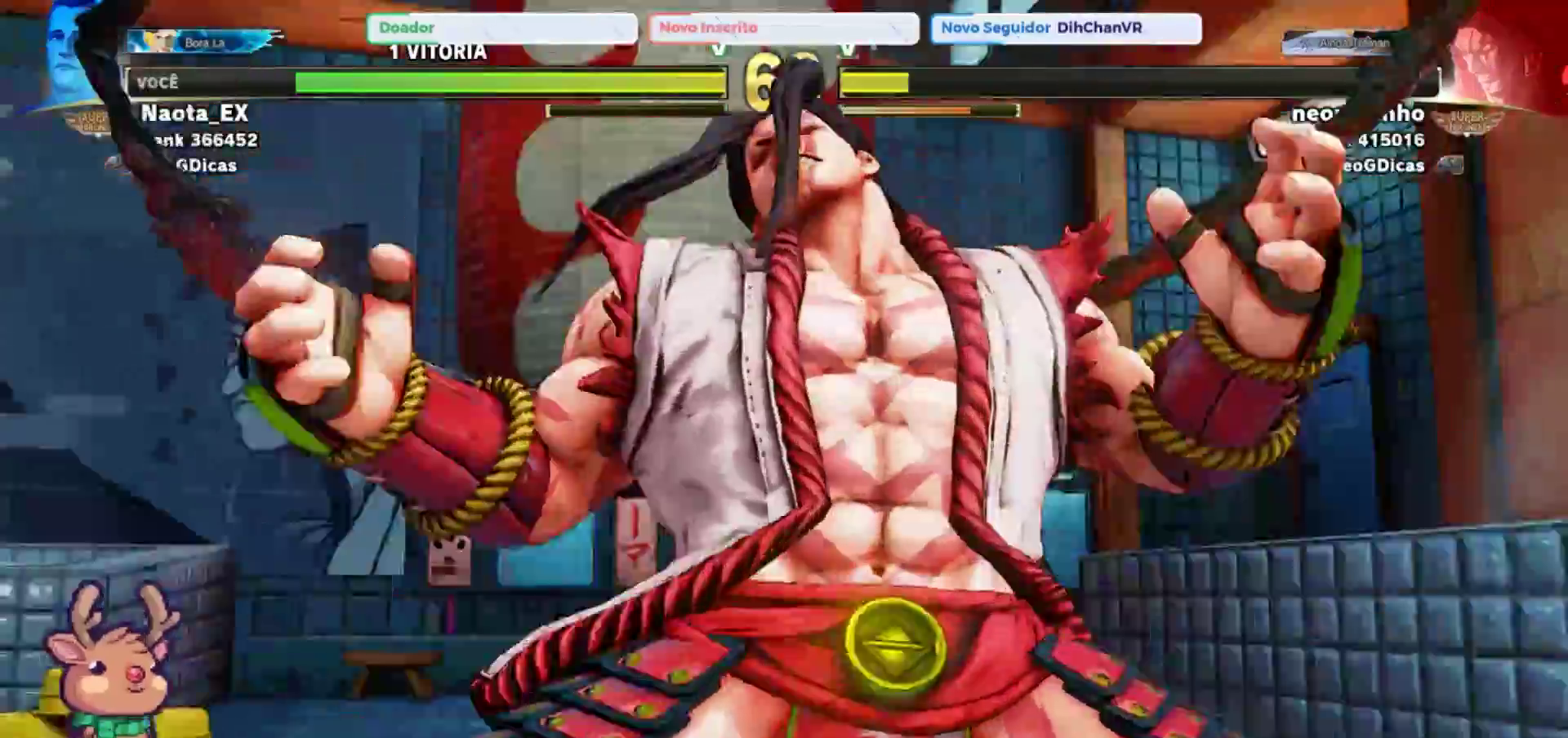
{"dt_ms": 500, "buttons": [], "left_stick": "center", "events": [[133, "left_stick", "down"], [267, "left_stick", "center"]]}
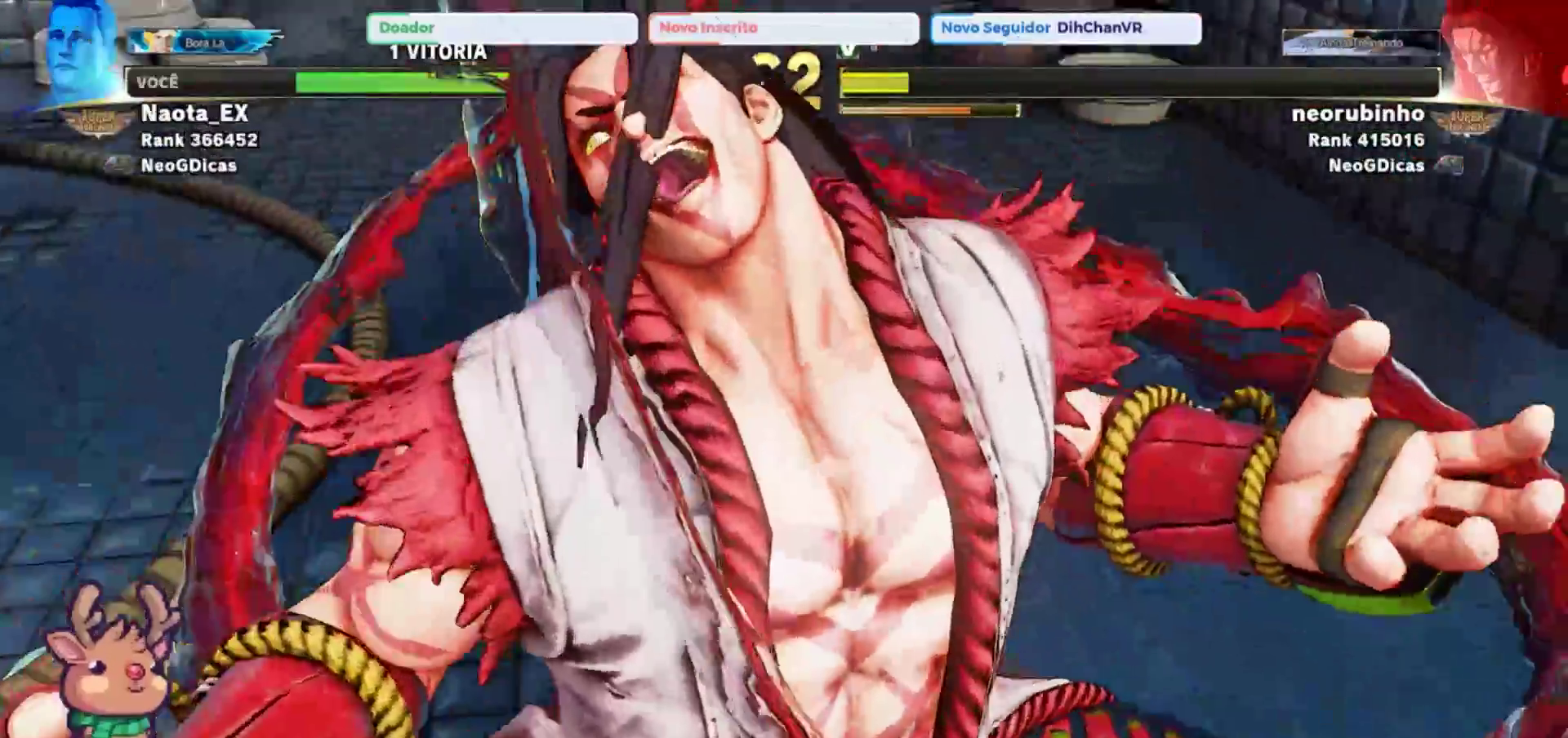
{"dt_ms": 1000, "buttons": [], "left_stick": "up-left"}
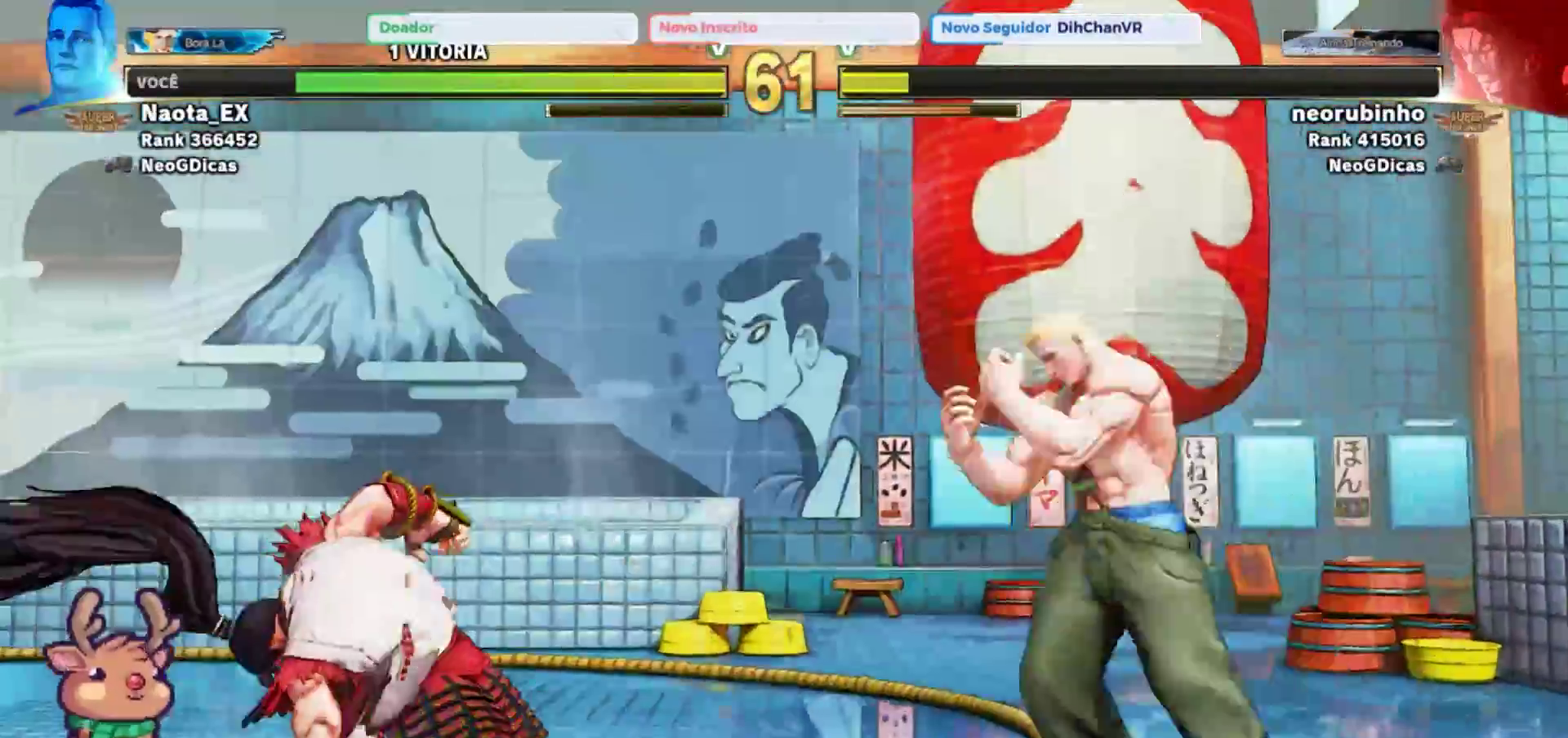
{"dt_ms": 500, "buttons": [], "left_stick": "down-left", "events": [[183, "left_stick", "center"], [333, "left_stick", "down"], [433, "left_stick", "down-left"]]}
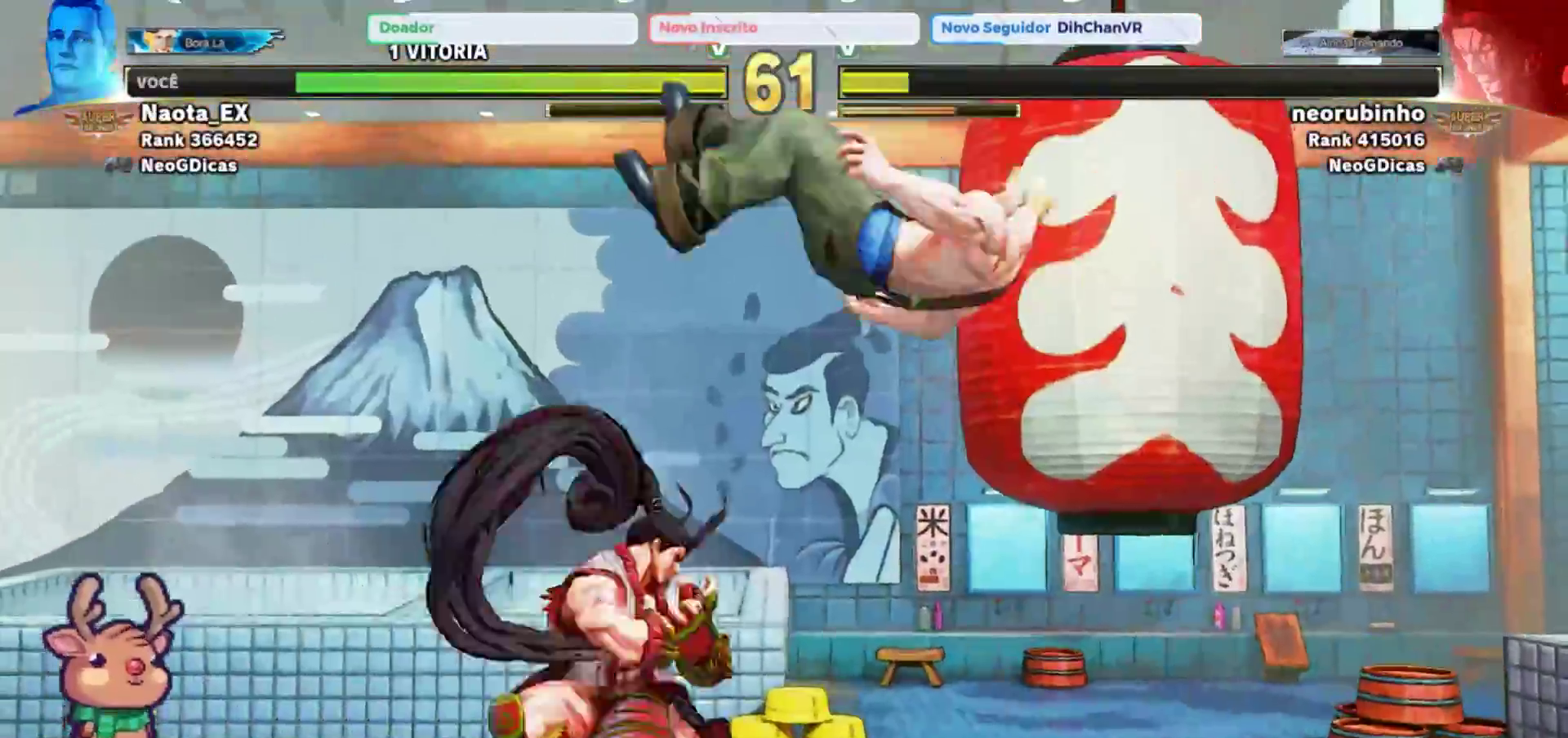
{"dt_ms": 500, "buttons": [], "left_stick": "down-right", "events": [[83, "left_stick", "down-right"], [100, "SQUARE", "down"], [200, "SQUARE", "up"]]}
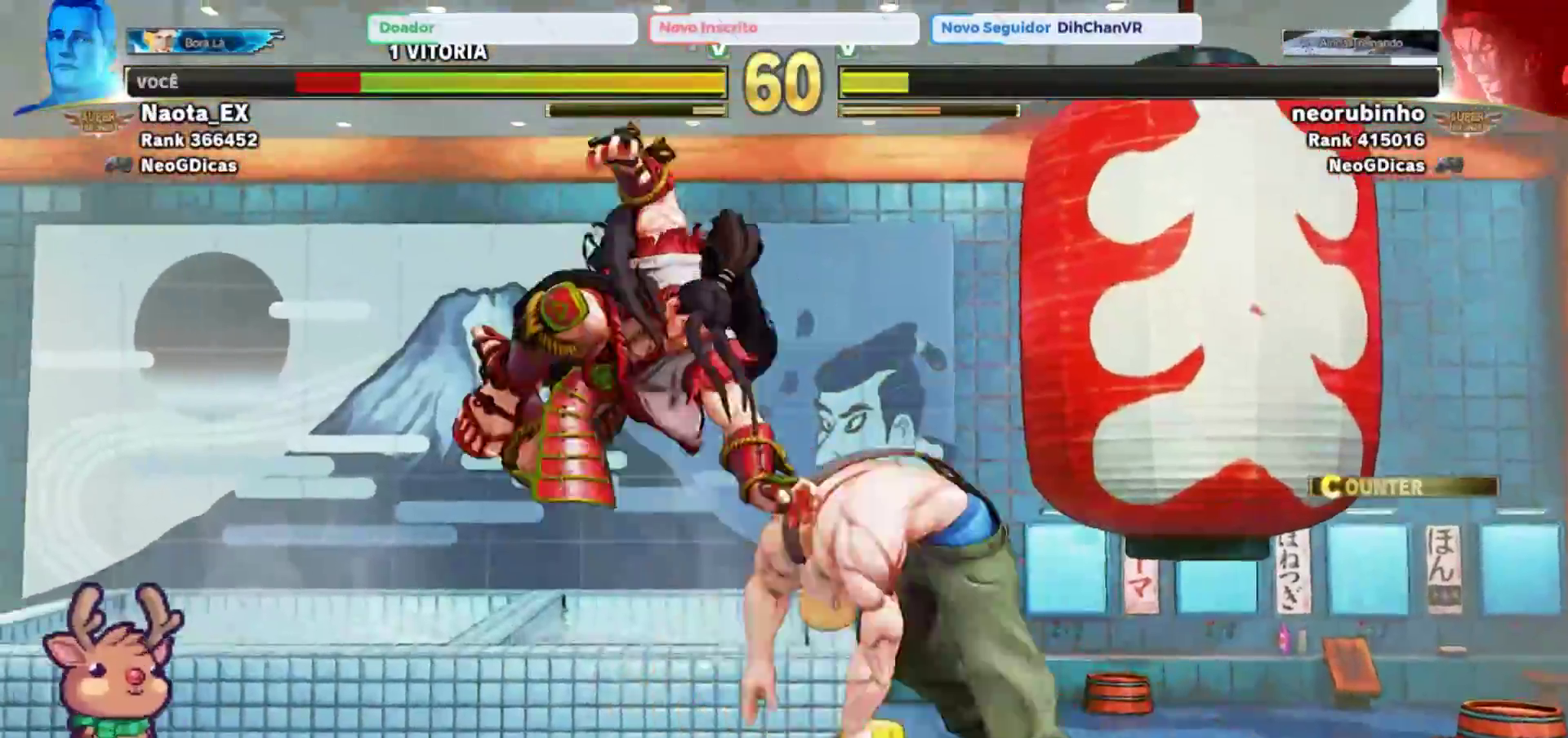
{"dt_ms": 500, "buttons": [], "left_stick": "down"}
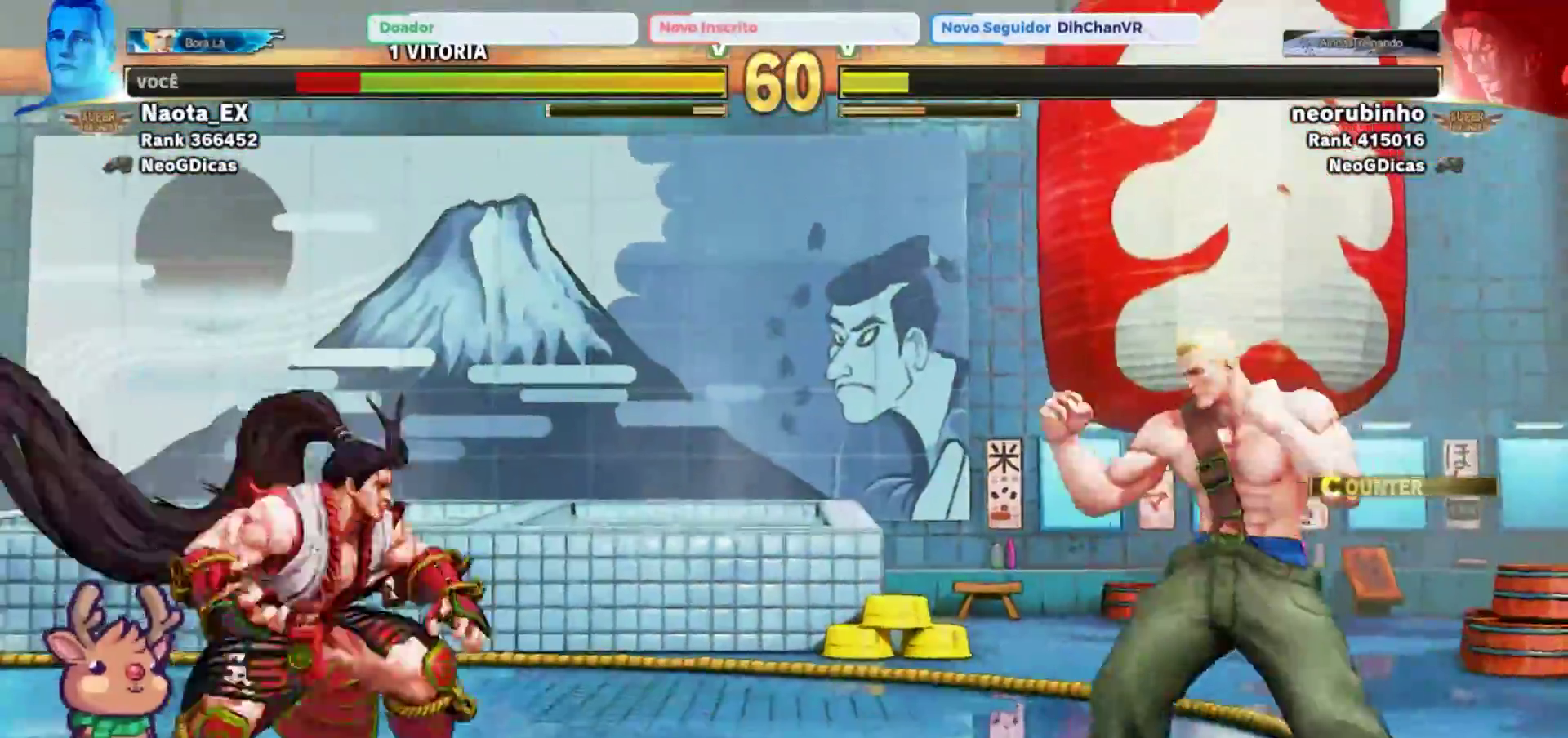
{"dt_ms": 500, "buttons": [], "left_stick": "right", "events": [[250, "left_stick", "right"]]}
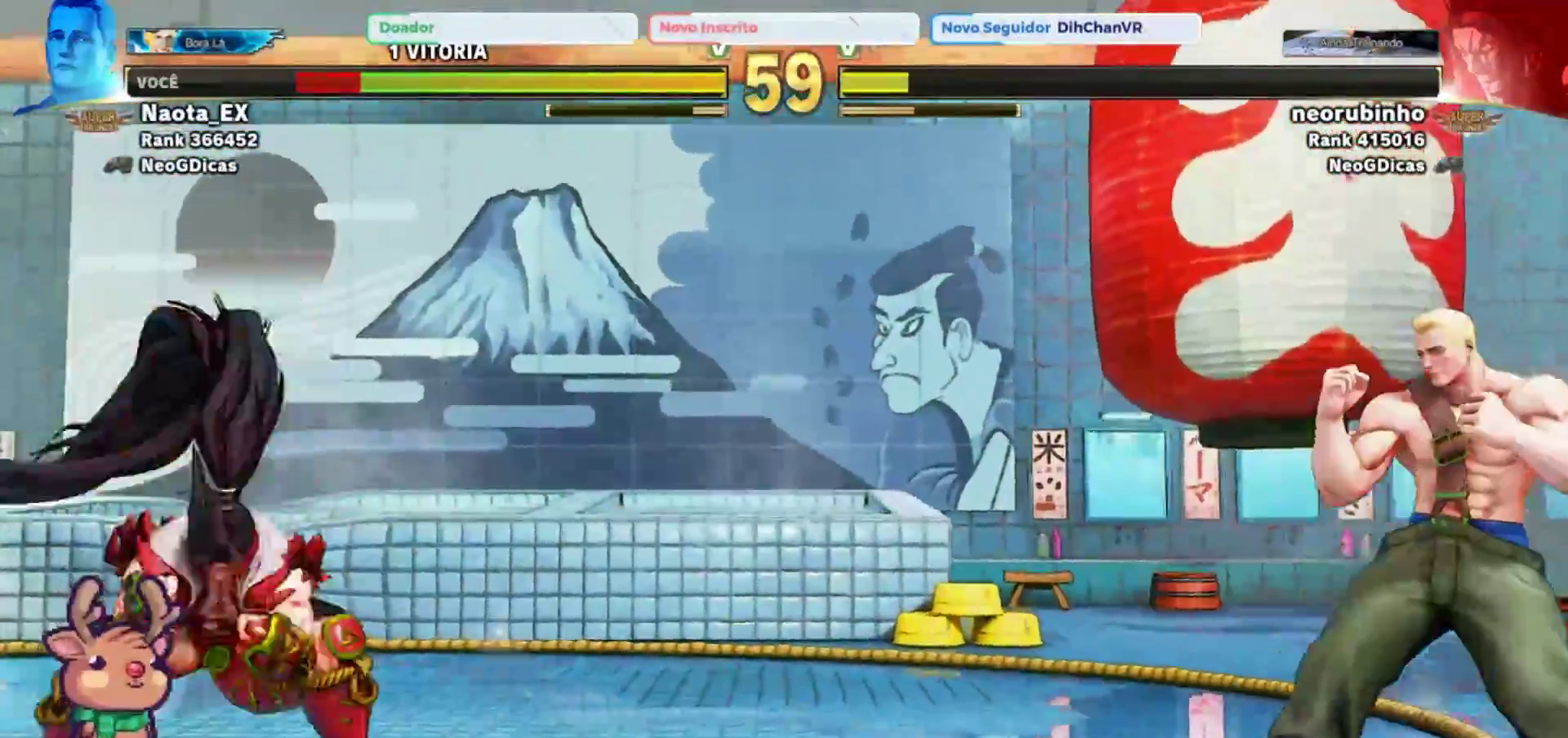
{"dt_ms": 500, "buttons": [], "left_stick": "right", "events": [[17, "left_stick", "down"], [133, "left_stick", "left"], [167, "SQUARE", "down"], [233, "left_stick", "center"], [250, "SQUARE", "up"], [483, "left_stick", "right"]]}
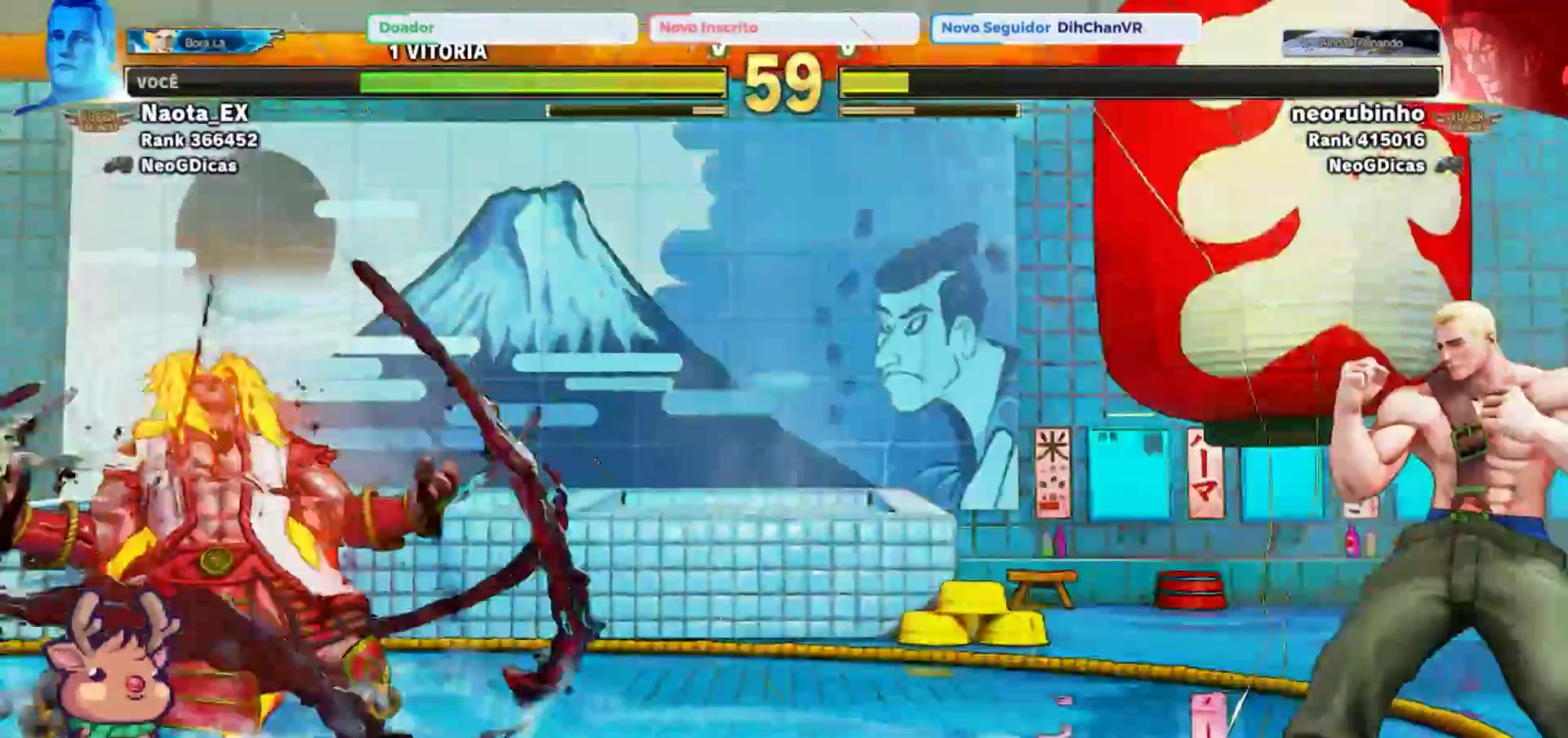
{"dt_ms": 500, "buttons": [], "left_stick": "down", "events": [[467, "left_stick", "down"]]}
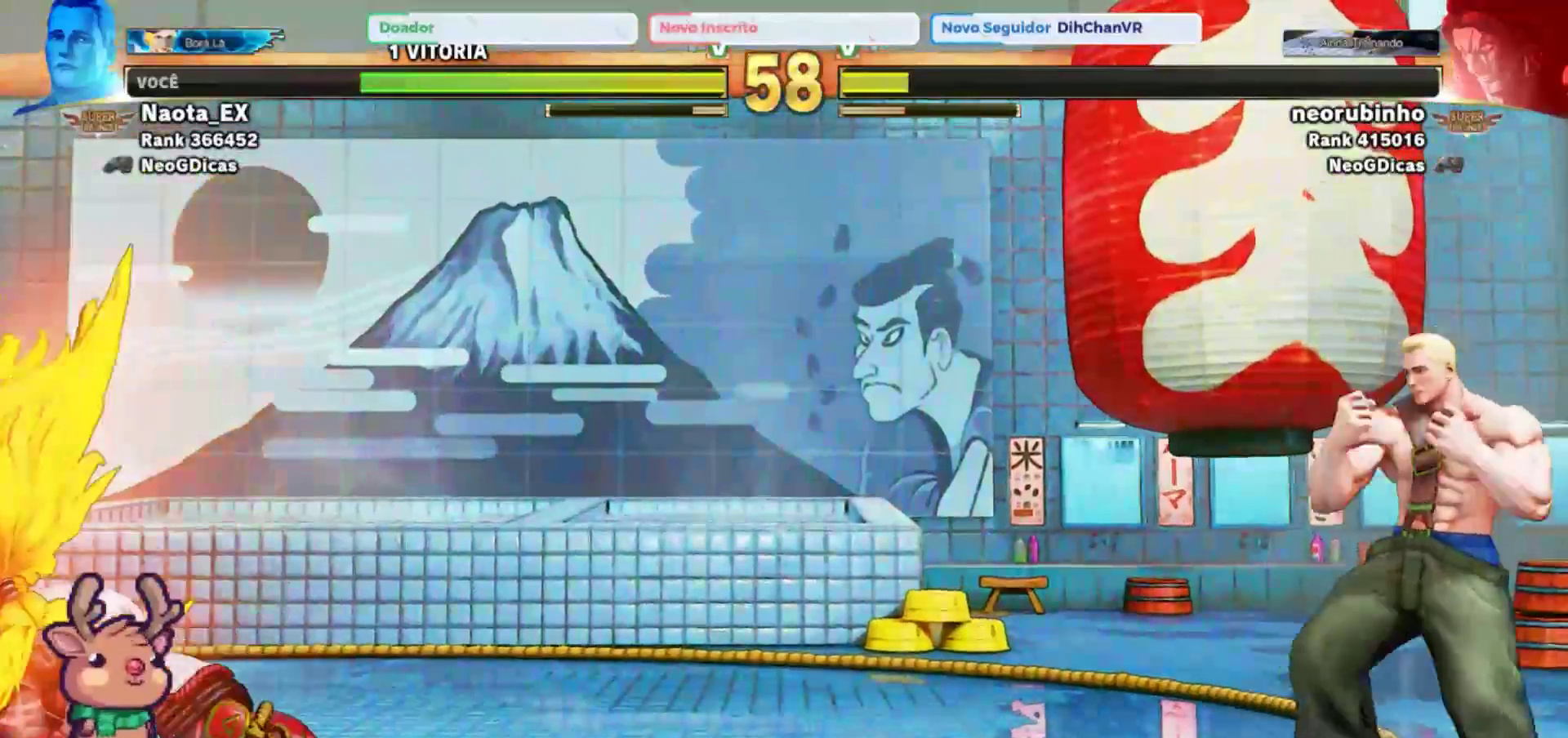
{"dt_ms": 500, "buttons": [], "left_stick": "right"}
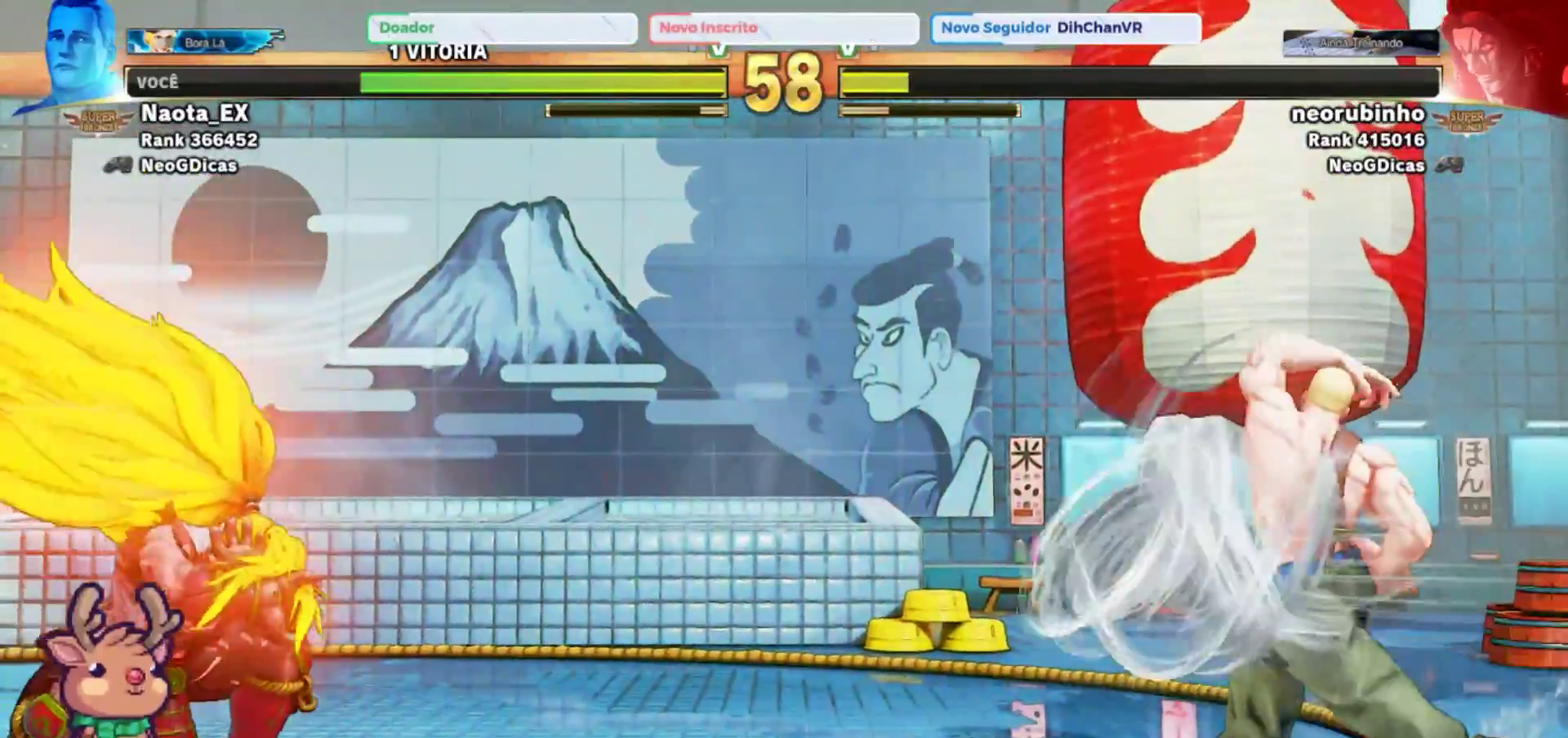
{"dt_ms": 500, "buttons": [], "left_stick": "down-right"}